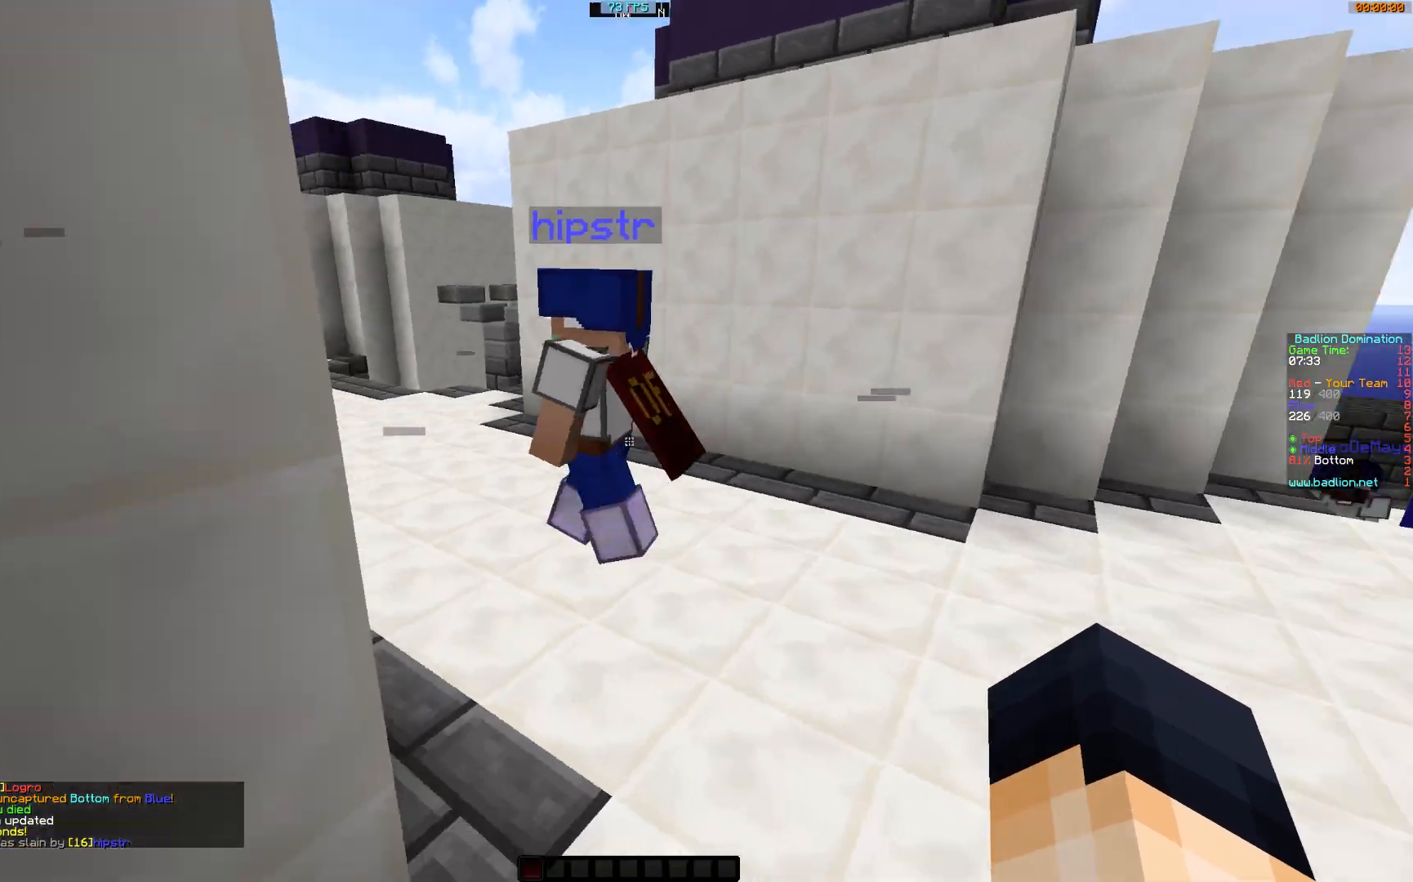
Gameplay with keyboard and mouse; each line is a JSON object with the keys and mouse buttons held at the frame after it. "events" lists presses ("down") and releases ("up") of "a", "d", "s", "w", "mouse_left" and "mouse_right" between this image and that frame as [ms after this image, input, new state], when the widget could be followed in between. "mouse_left", "mouse_right" = the "left", "right" buttons of the "mouse" list. No other keys are recorded. Fast repeated clicks can show as one long hold. Mouse movement is not recorded.
{"keys": [], "mouse": [], "events": [[283, "d", "up"], [334, "w", "up"]]}
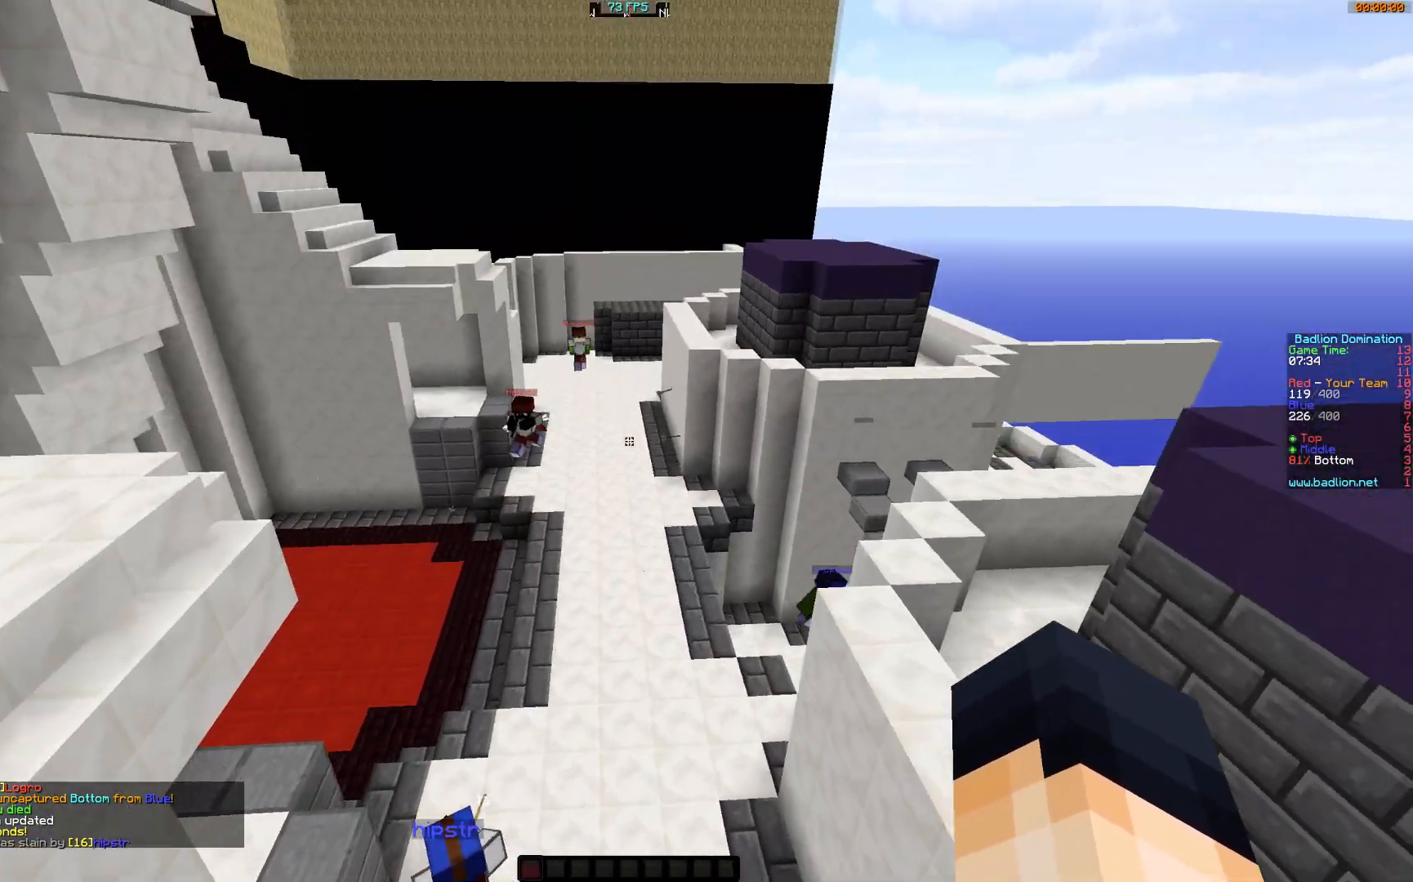
{"keys": [], "mouse": [], "events": [[34, "a", "down"], [134, "a", "up"]]}
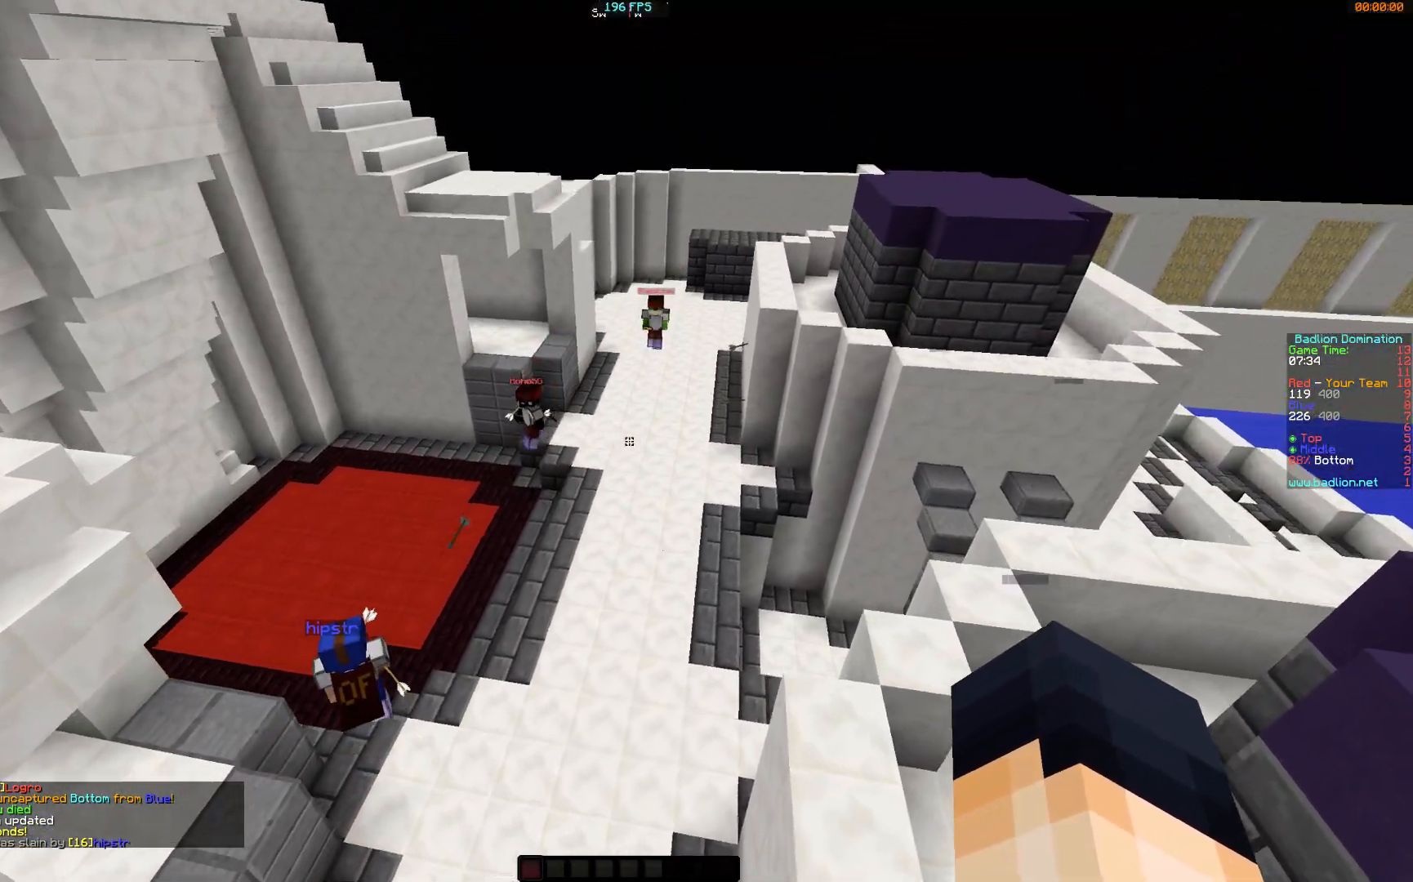
{"keys": ["d"], "mouse": [], "events": [[434, "d", "down"]]}
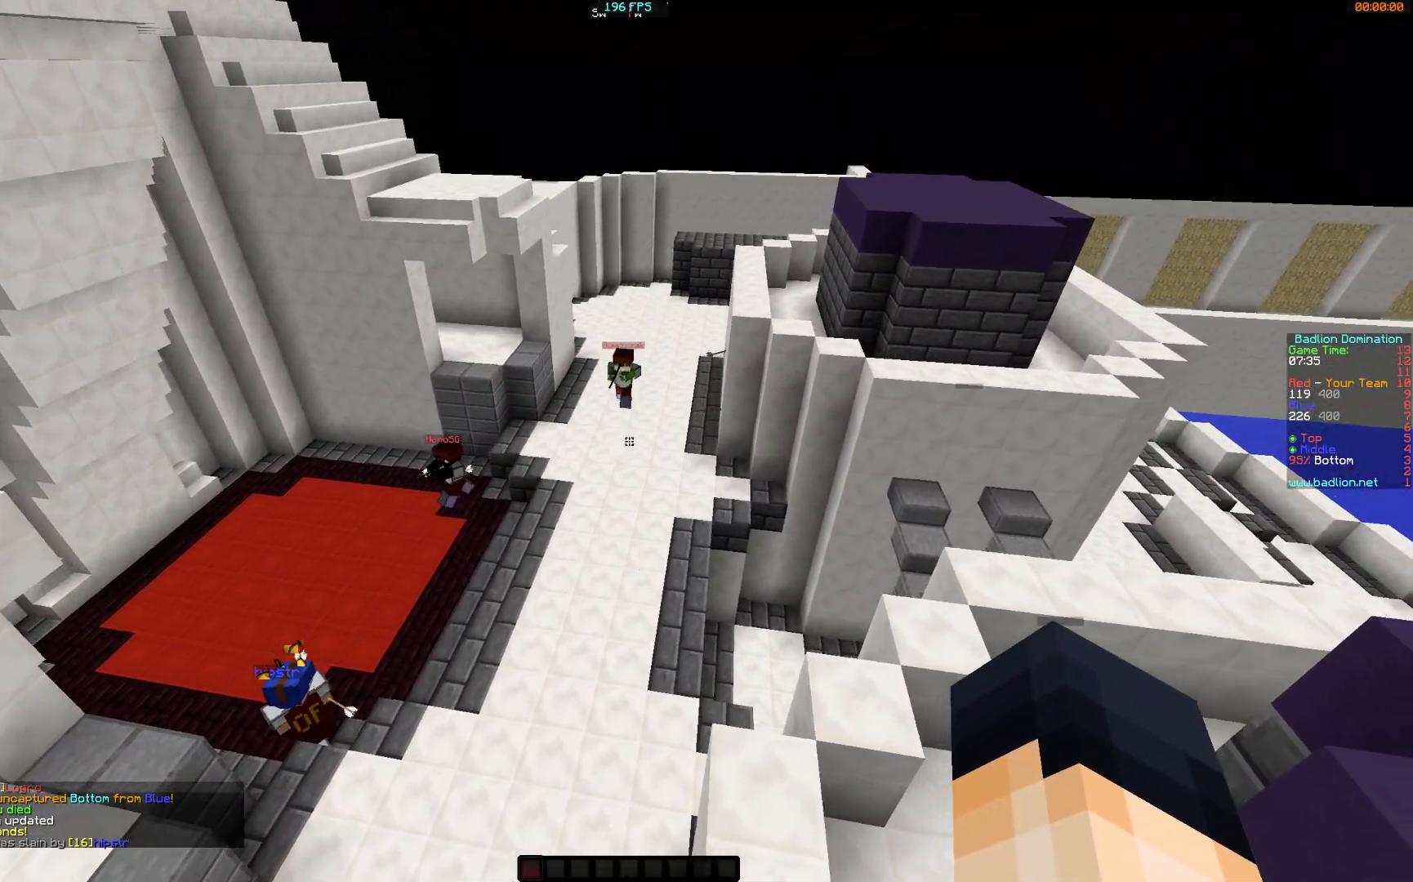
{"keys": ["d", "s"], "mouse": [], "events": [[484, "s", "down"]]}
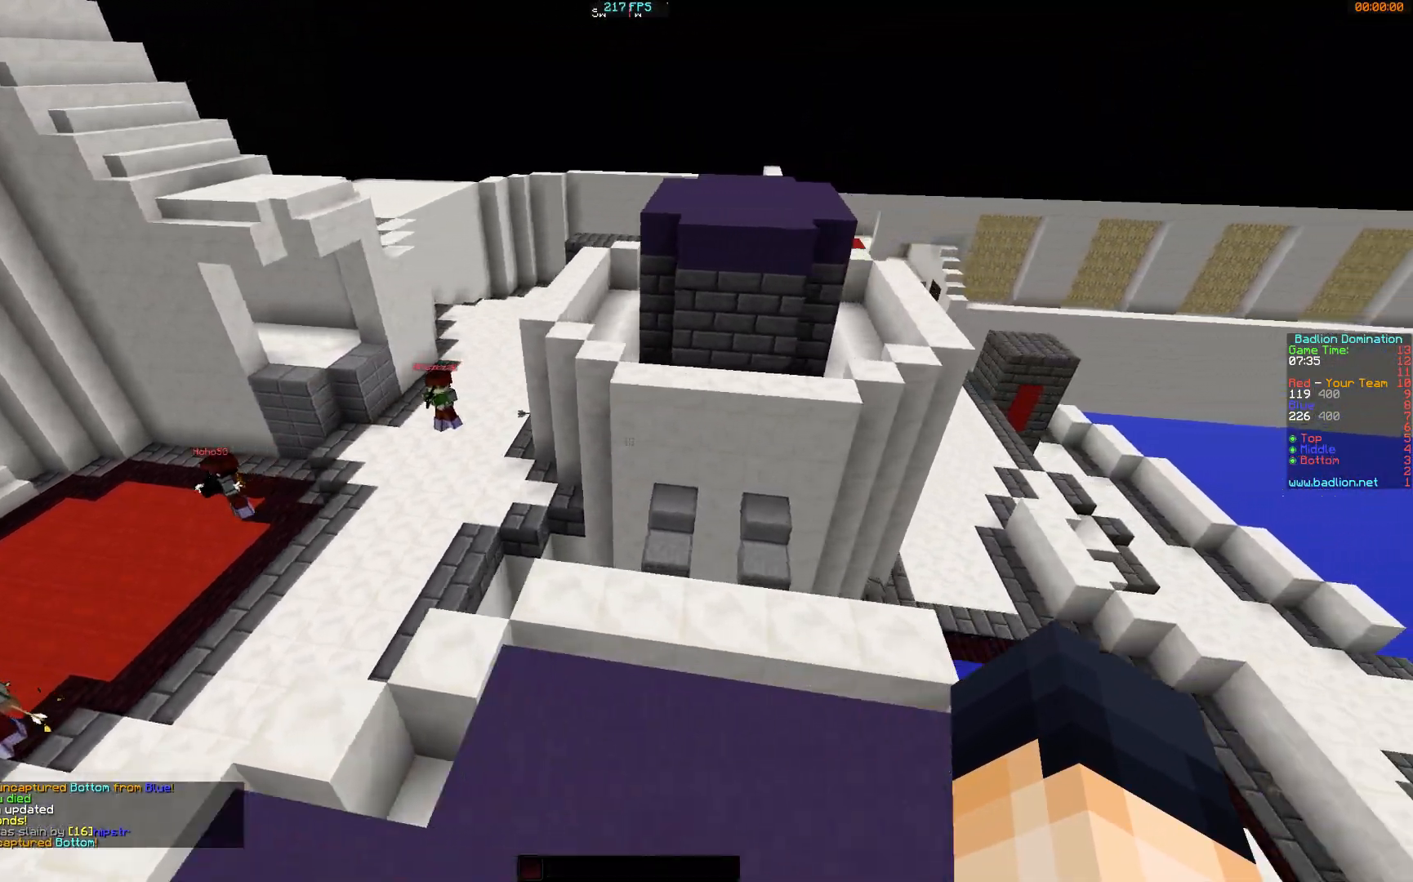
{"keys": ["d"], "mouse": [], "events": [[283, "s", "up"]]}
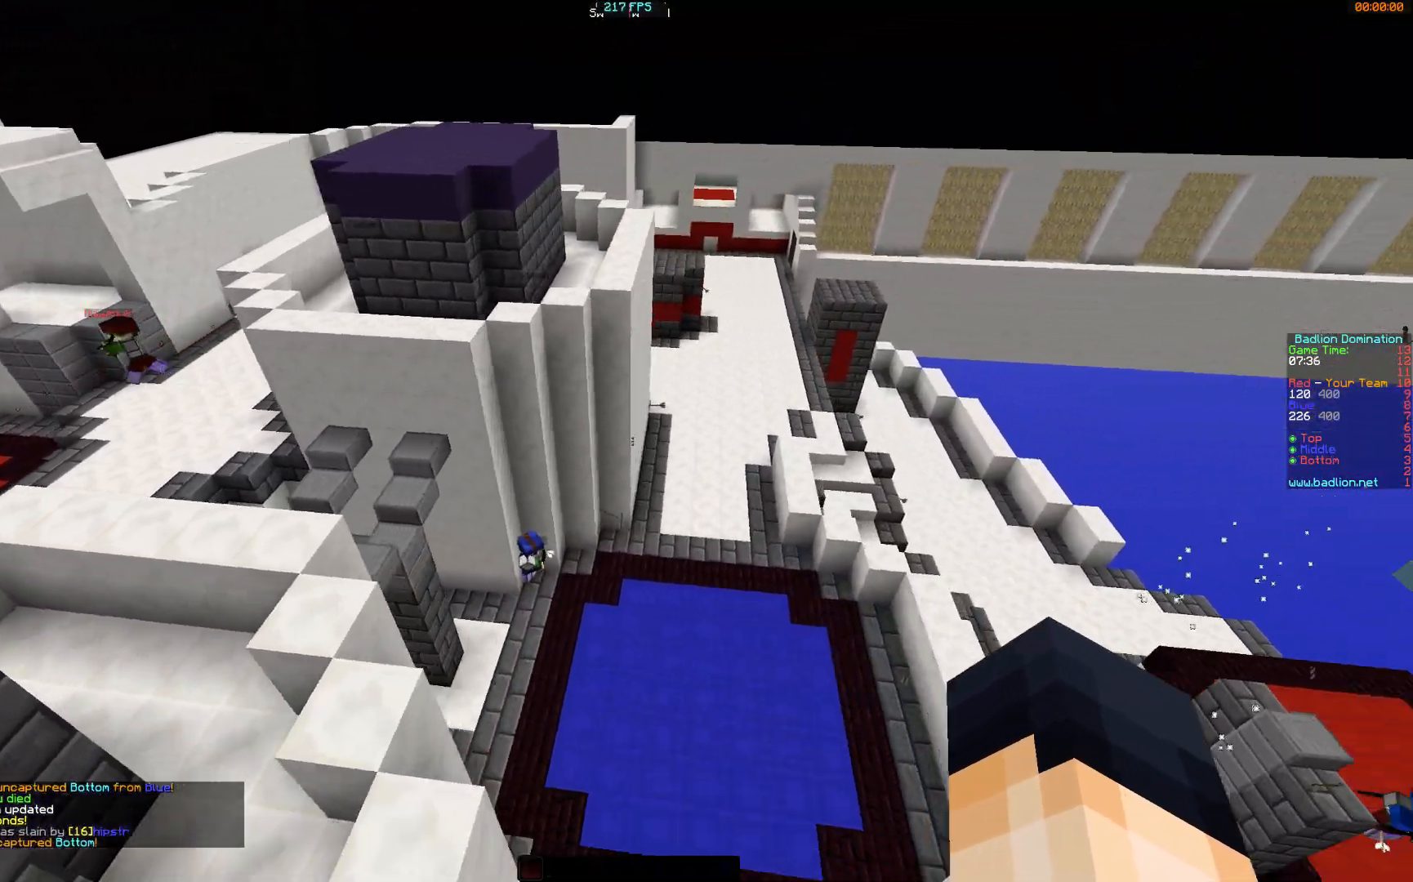
{"keys": [], "mouse": ["left"], "events": [[34, "d", "up"], [34, "mouse_left", "down"], [34, "w", "down"], [184, "mouse_left", "up"], [284, "mouse_left", "down"], [401, "mouse_left", "up"], [401, "w", "up"], [484, "mouse_left", "down"]]}
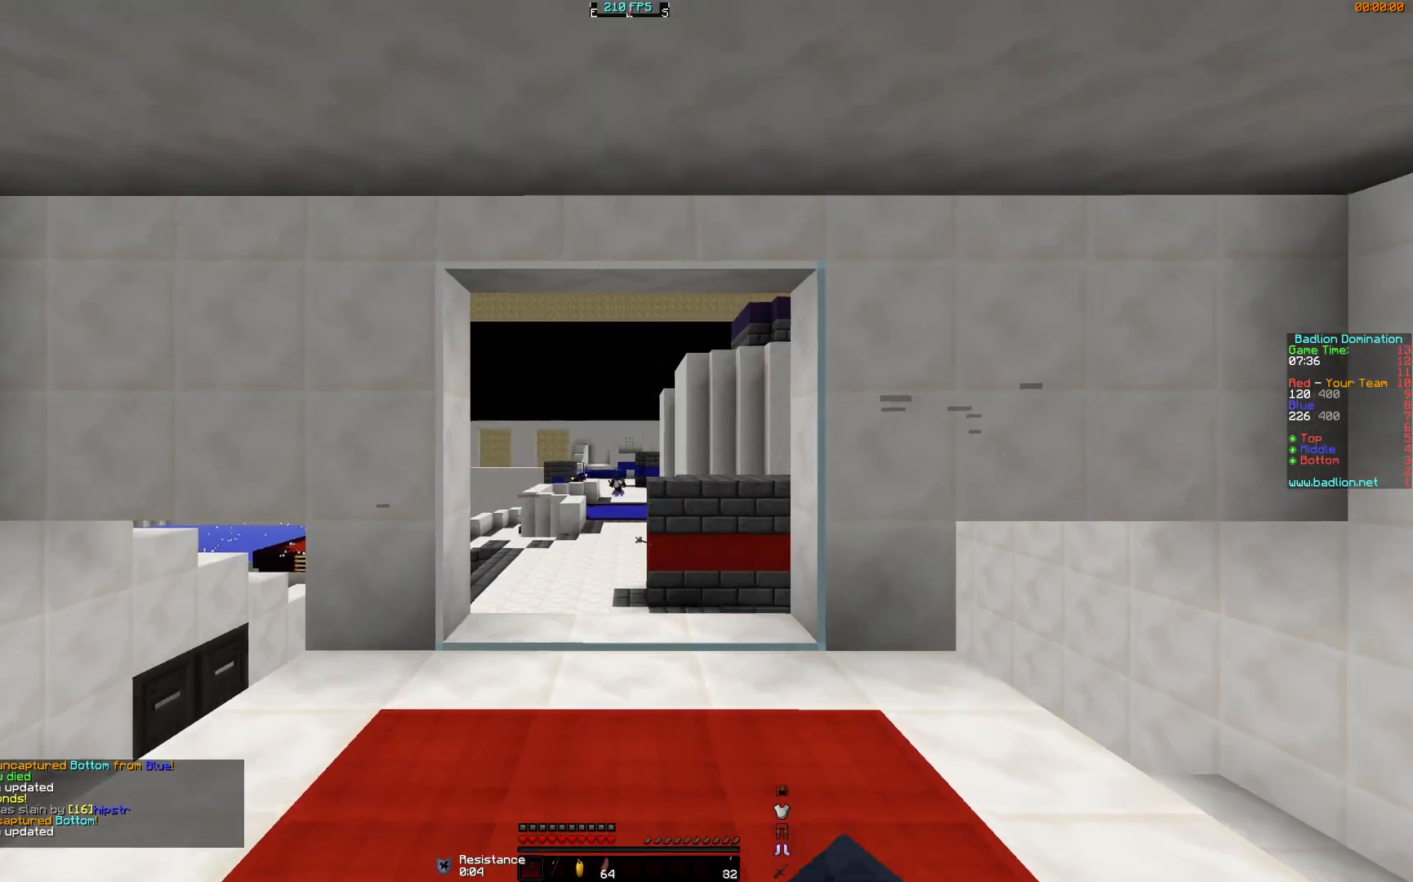
{"keys": ["a", "w"], "mouse": [], "events": [[50, "mouse_left", "up"], [200, "d", "down"], [200, "w", "down"], [250, "d", "up"], [384, "a", "down"]]}
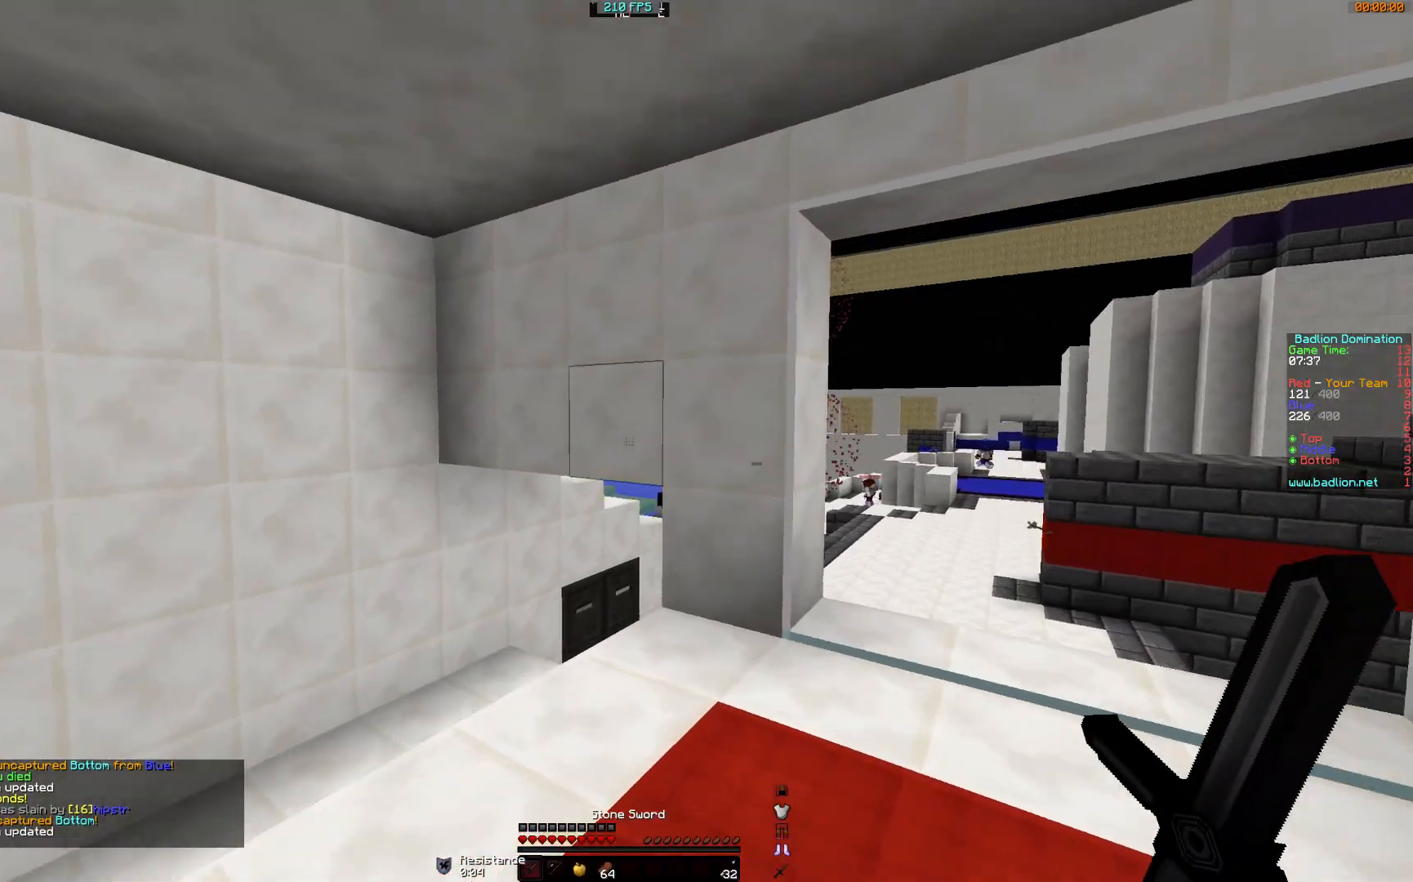
{"keys": ["w"], "mouse": [], "events": [[284, "a", "up"]]}
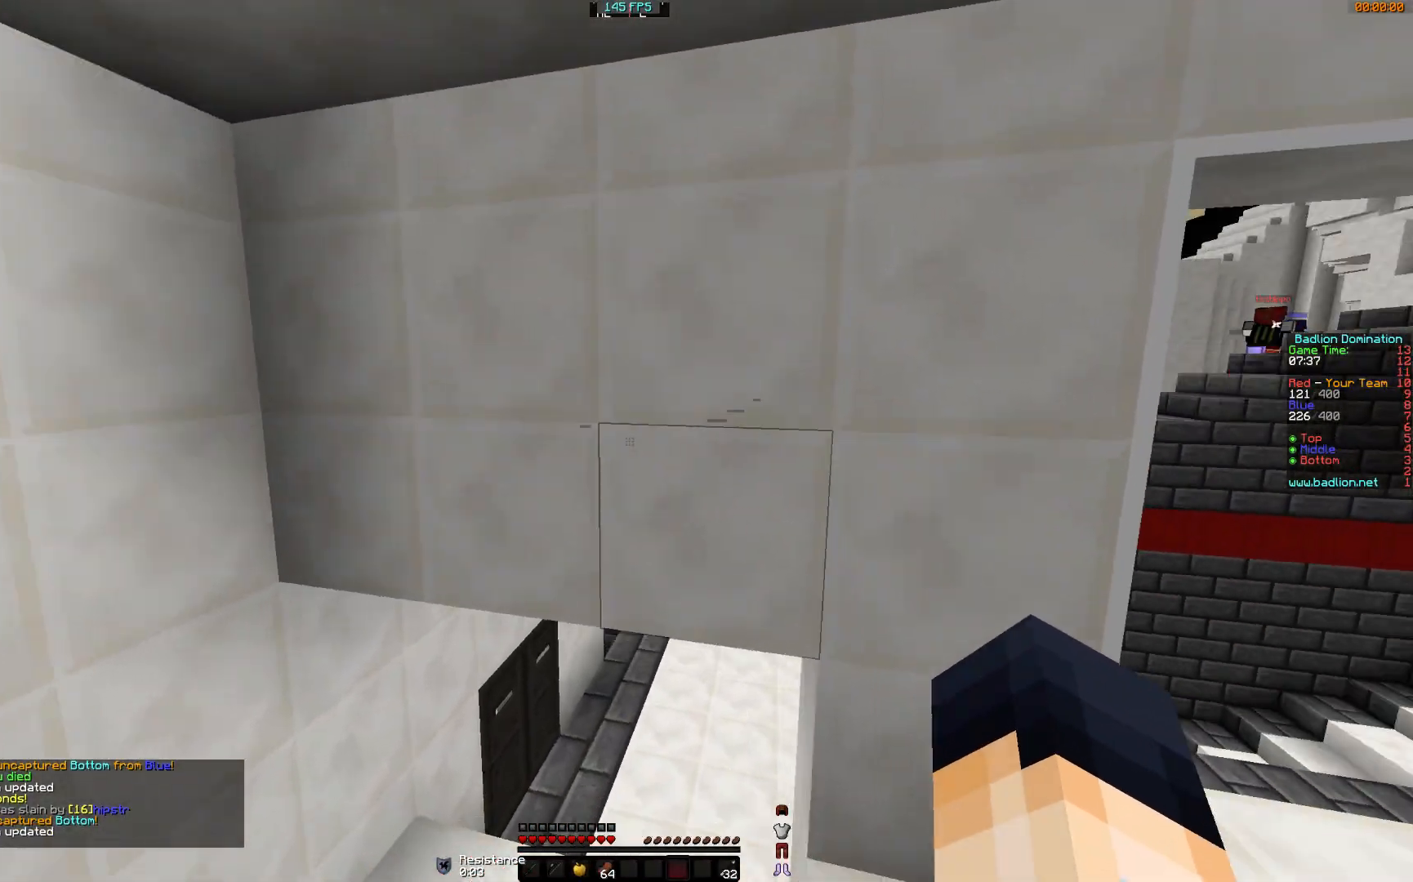
{"keys": ["w"], "mouse": [], "events": []}
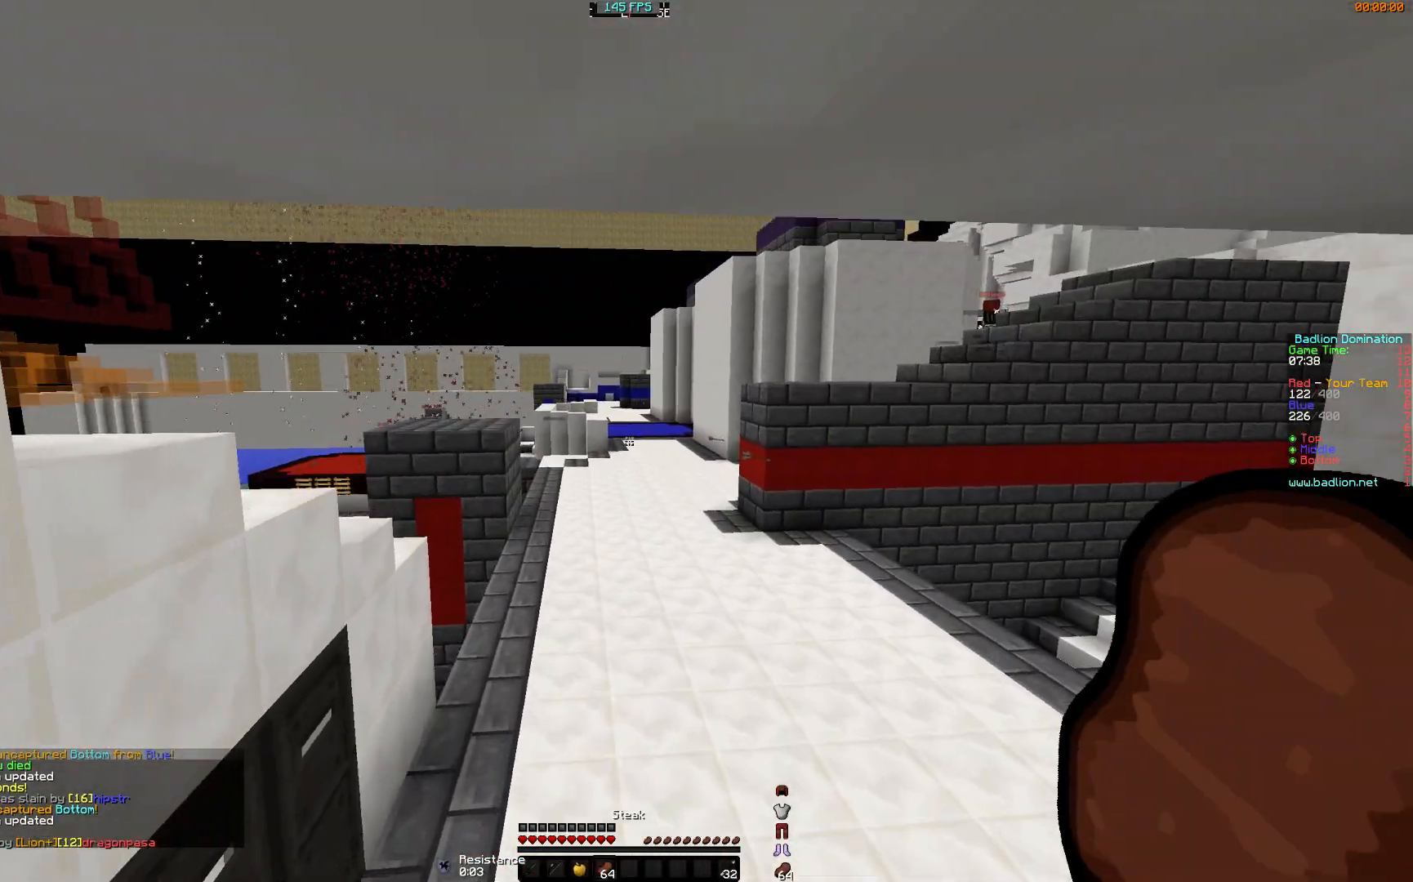
{"keys": ["w"], "mouse": [], "events": []}
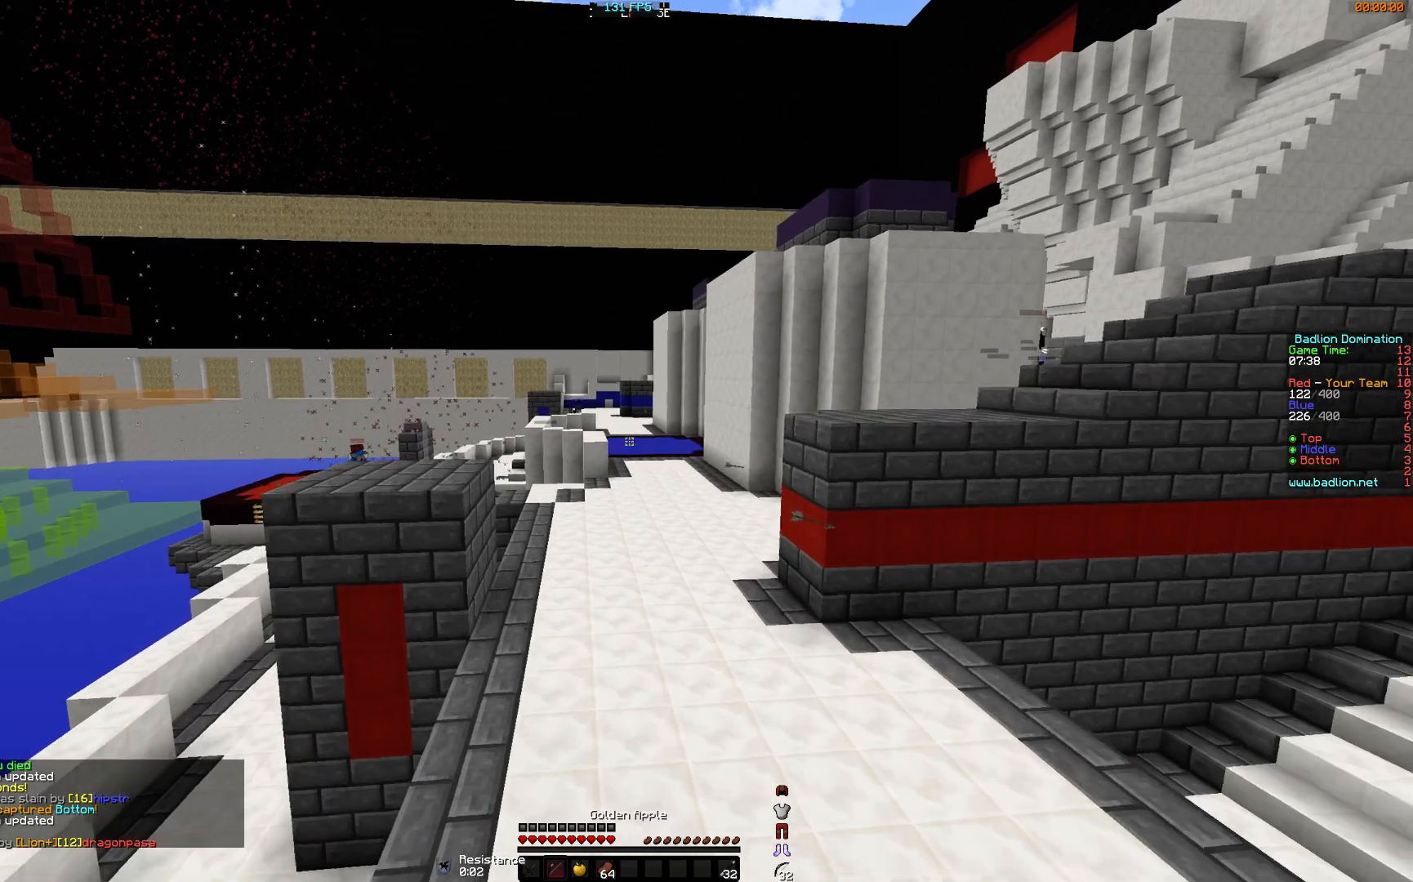
{"keys": ["w"], "mouse": [], "events": []}
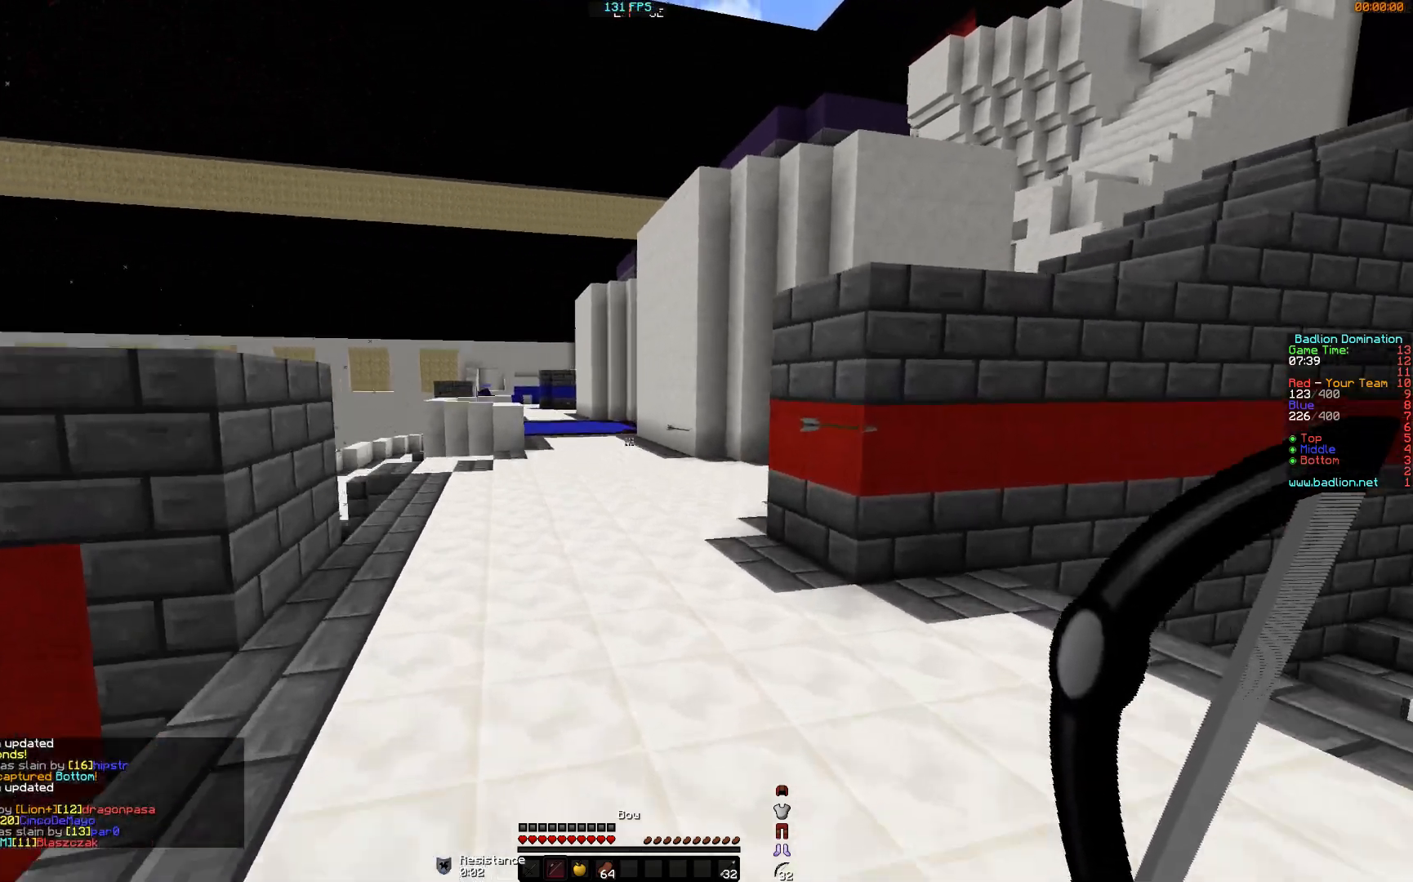
{"keys": ["d", "w"], "mouse": [], "events": [[434, "d", "down"]]}
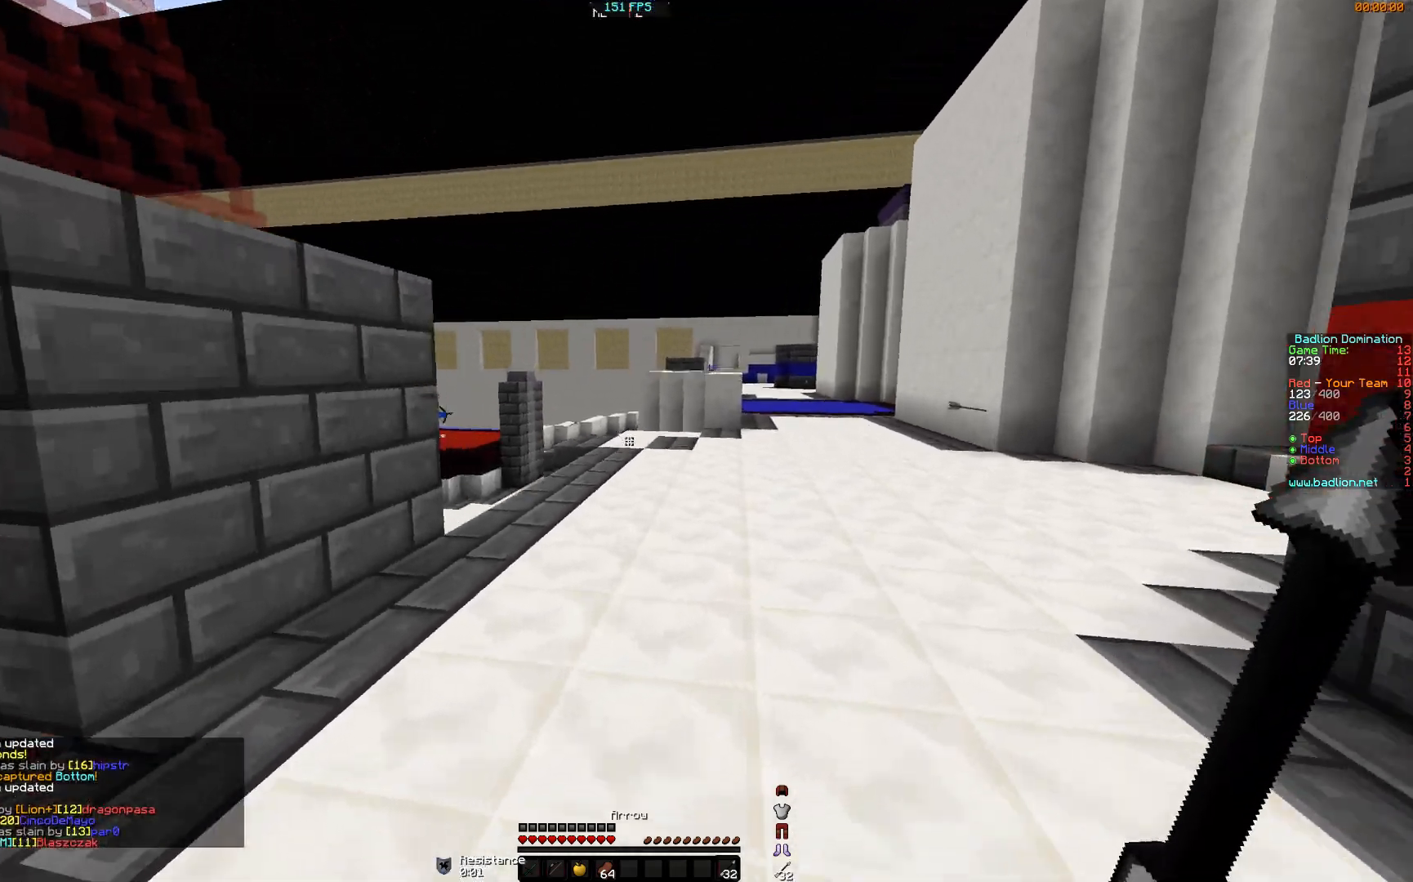
{"keys": ["d", "w"], "mouse": [], "events": []}
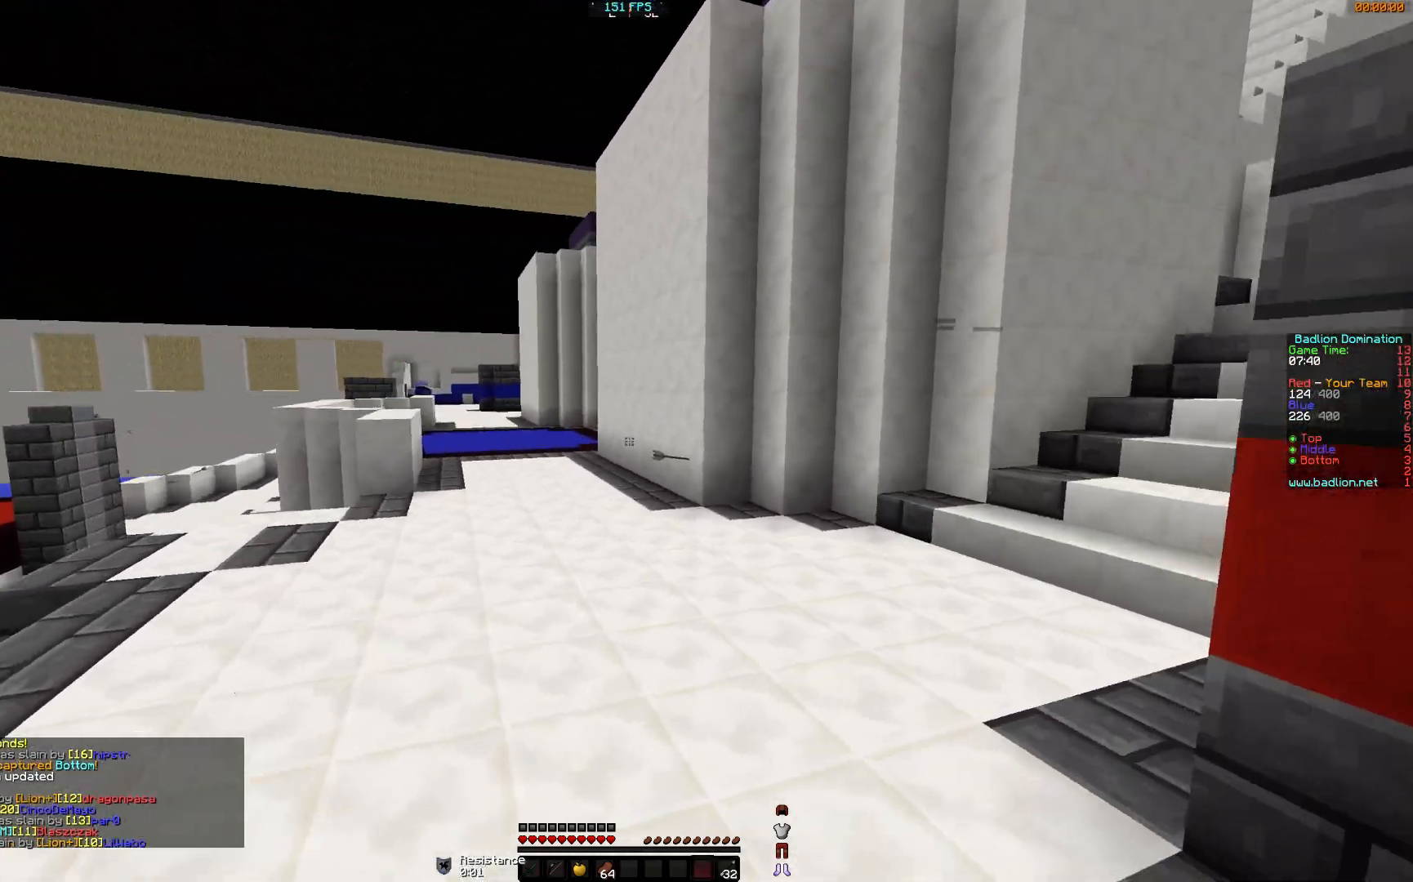
{"keys": ["d", "w"], "mouse": [], "events": []}
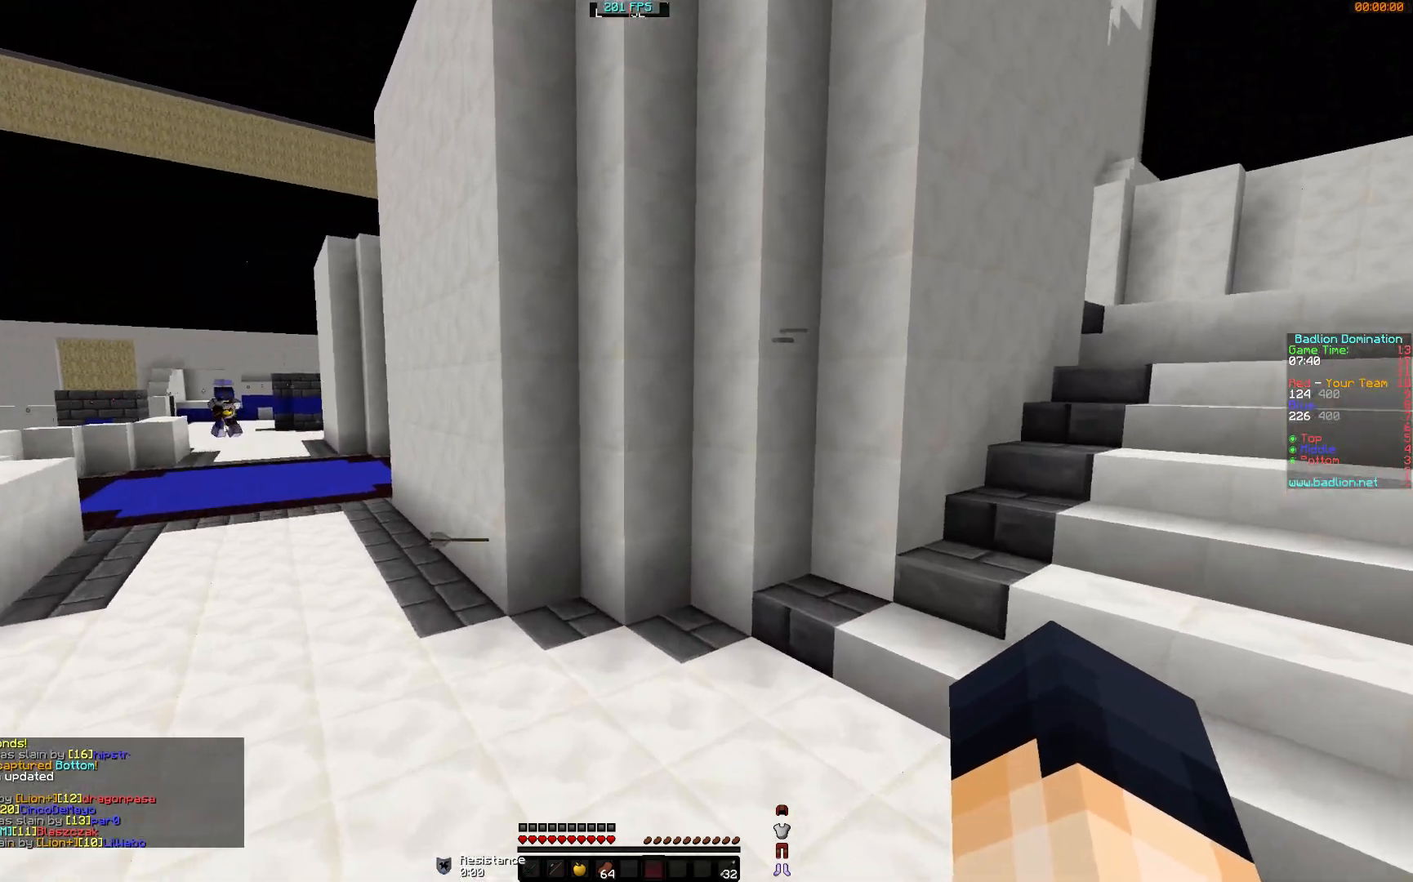
{"keys": ["d", "w"], "mouse": [], "events": []}
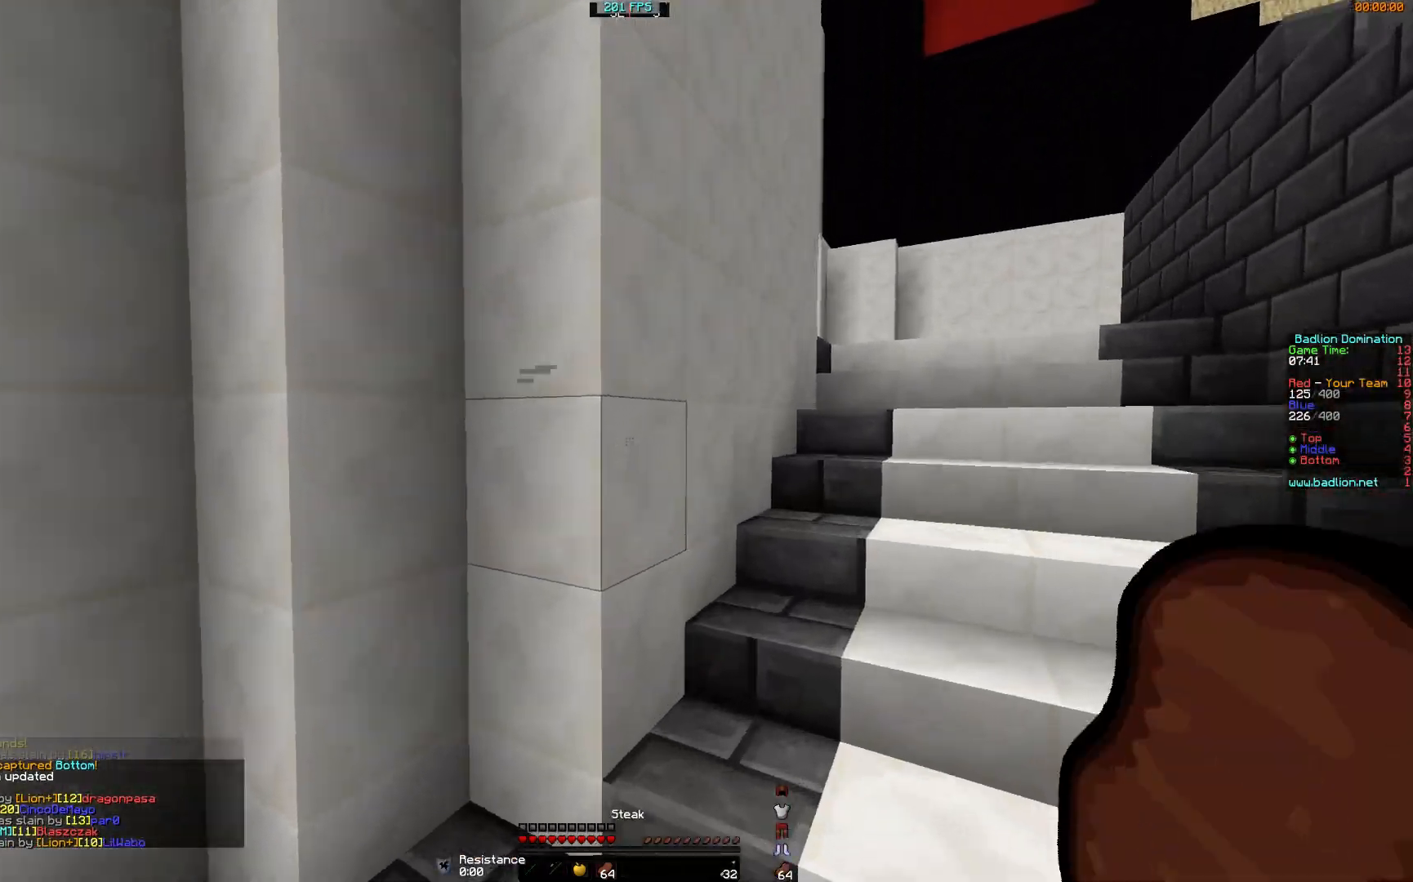
{"keys": ["w"], "mouse": [], "events": [[134, "d", "up"]]}
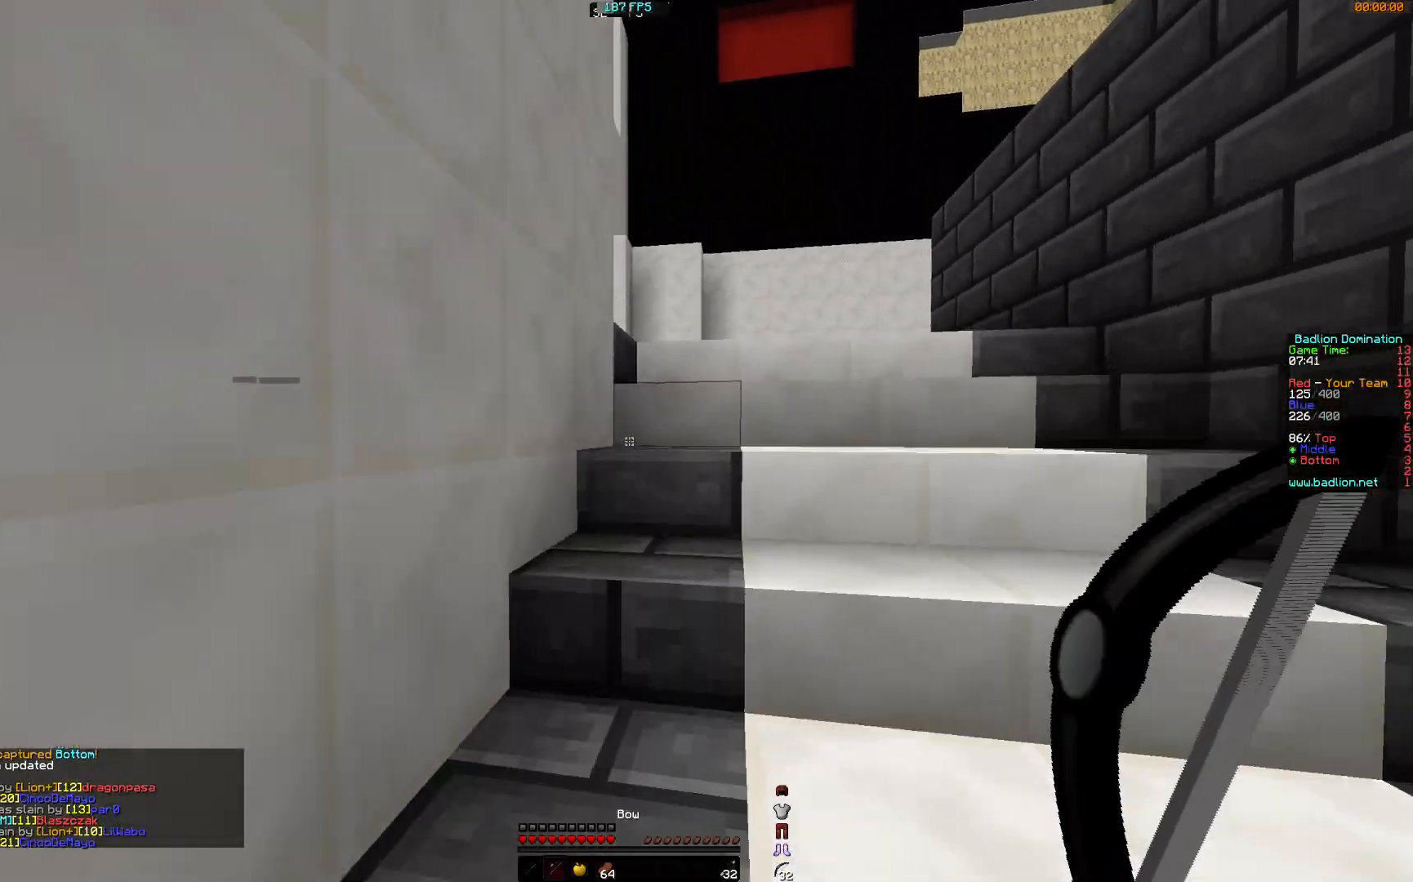
{"keys": ["a", "w"], "mouse": [], "events": [[183, "a", "down"]]}
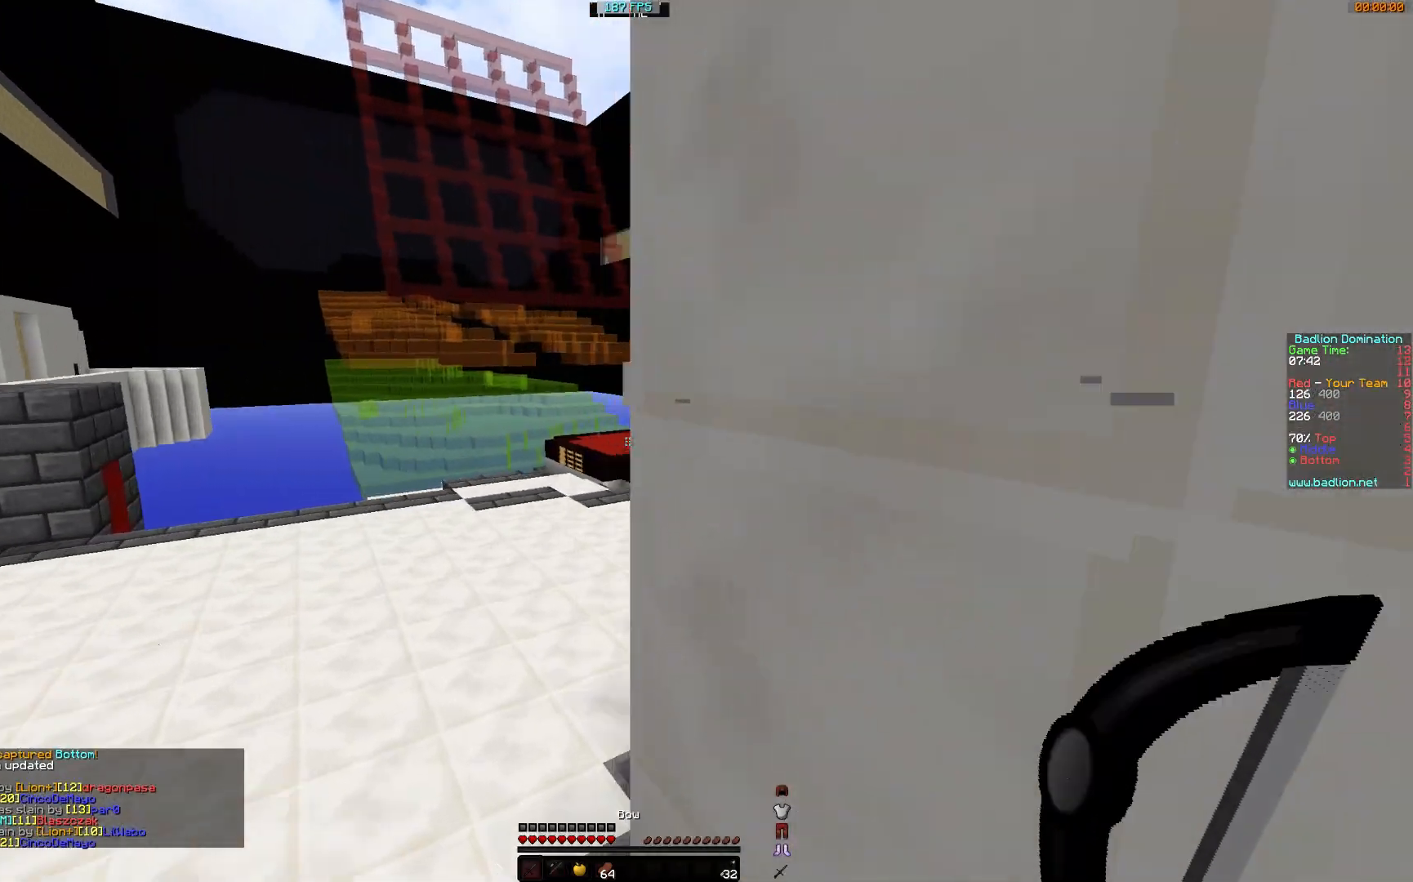
{"keys": ["w"], "mouse": [], "events": [[184, "a", "up"]]}
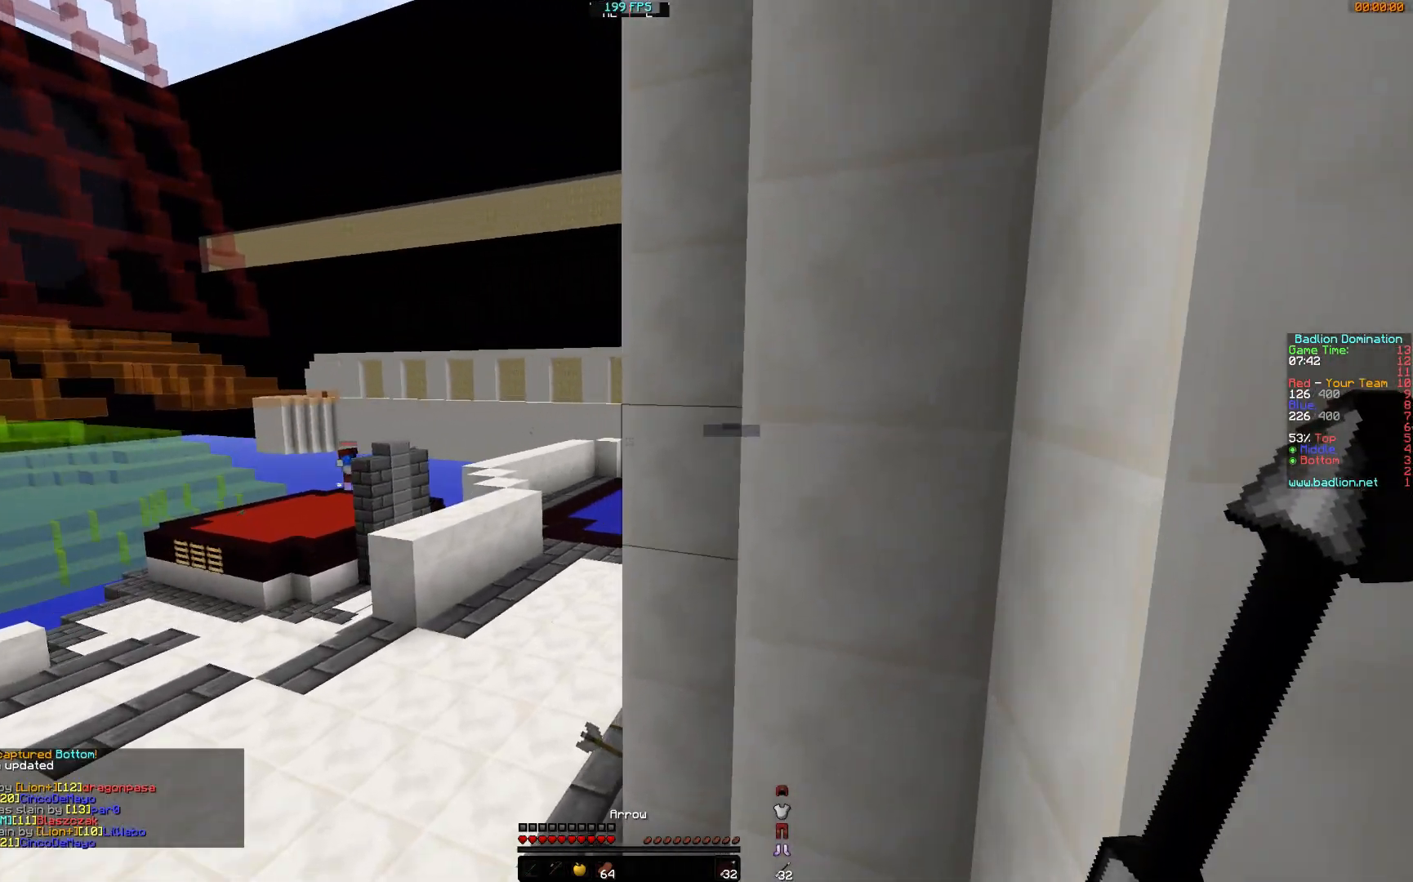
{"keys": ["d", "w"], "mouse": [], "events": [[434, "d", "down"]]}
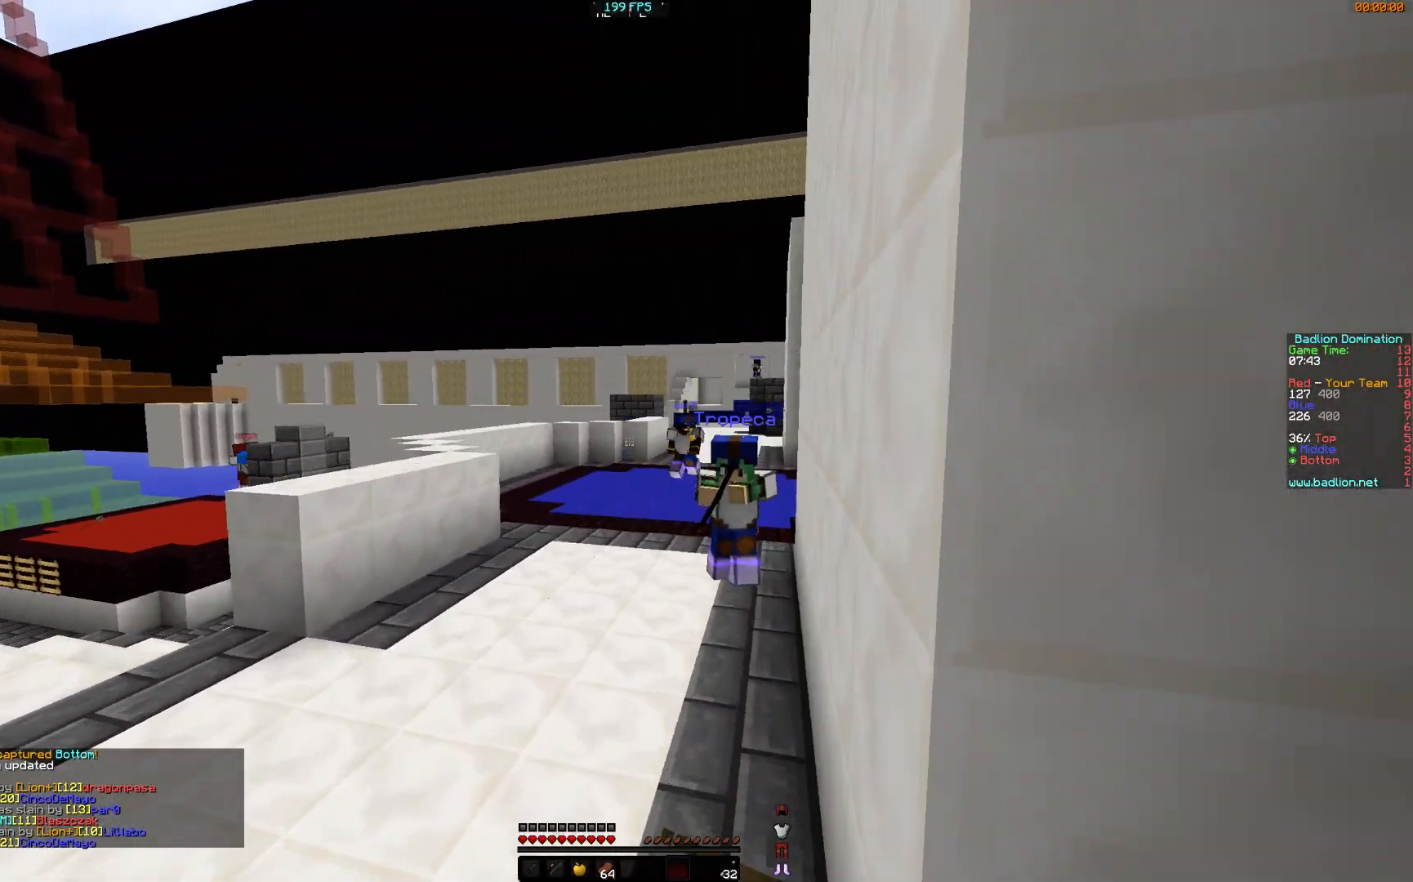
{"keys": ["d", "w"], "mouse": ["left"], "events": [[34, "d", "up"], [184, "d", "down"], [384, "mouse_left", "down"], [434, "mouse_left", "up"], [484, "mouse_left", "down"]]}
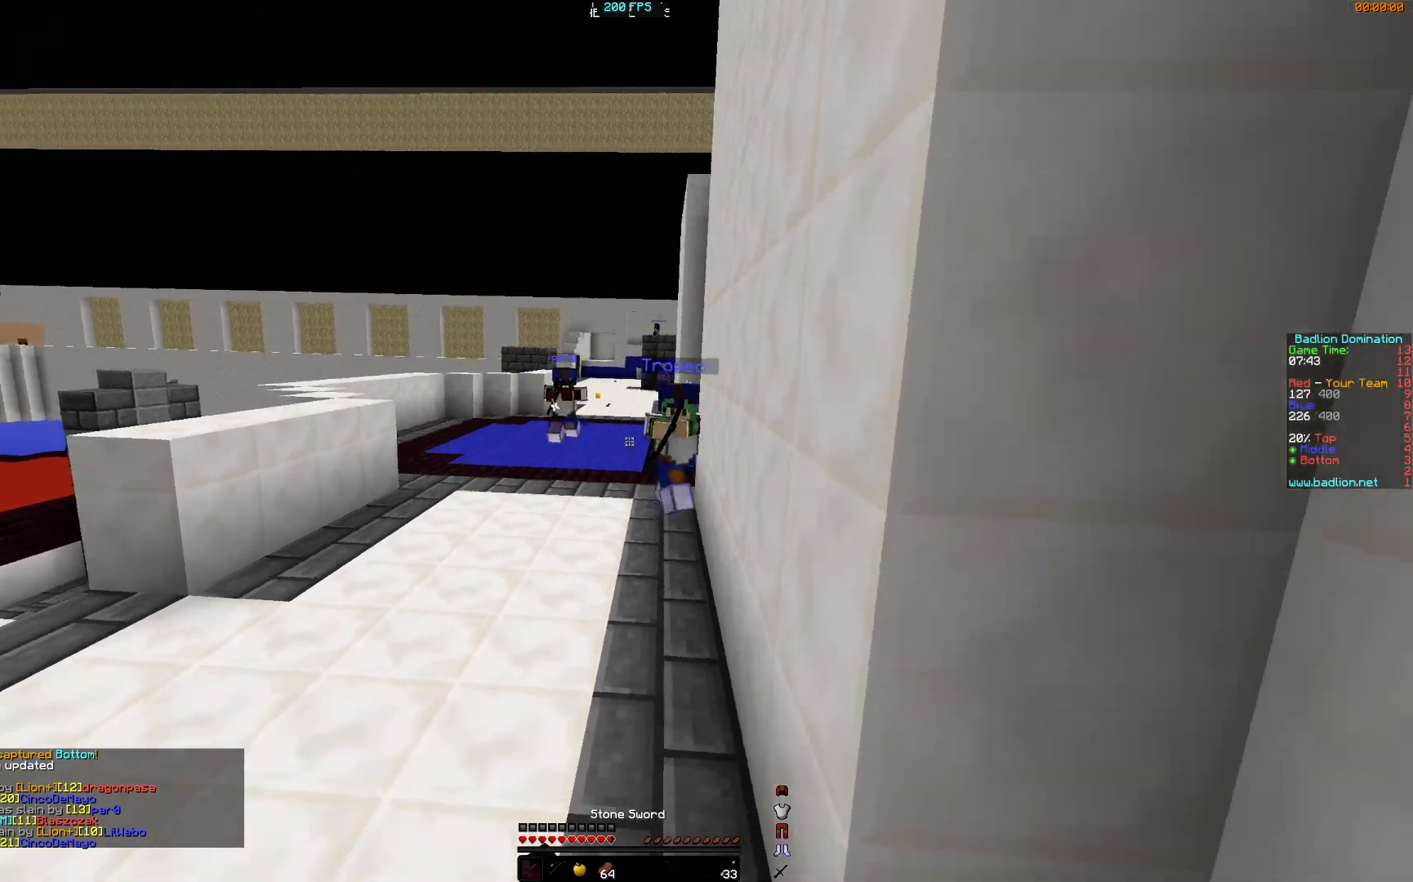
{"keys": ["w"], "mouse": ["left"], "events": [[33, "d", "up"], [33, "mouse_left", "up"], [83, "mouse_left", "down"], [83, "mouse_right", "down"], [133, "mouse_left", "up"], [283, "d", "down"], [484, "d", "up"], [484, "mouse_left", "down"], [484, "mouse_right", "up"]]}
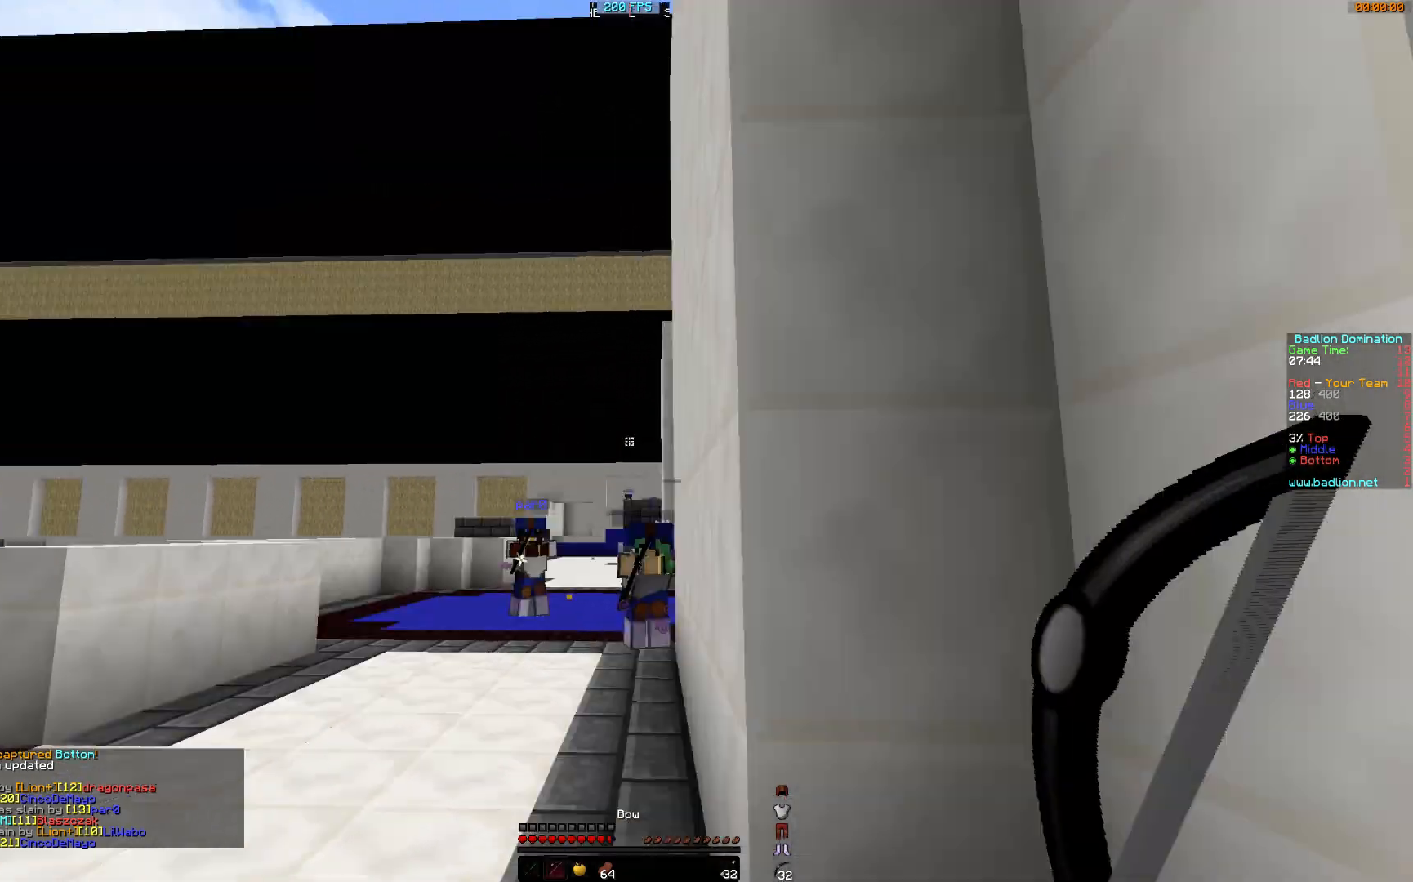
{"keys": ["d"], "mouse": ["right"], "events": [[100, "mouse_left", "up"], [134, "mouse_left", "down"], [184, "mouse_right", "down"], [384, "d", "down"], [484, "mouse_left", "up"], [484, "w", "up"]]}